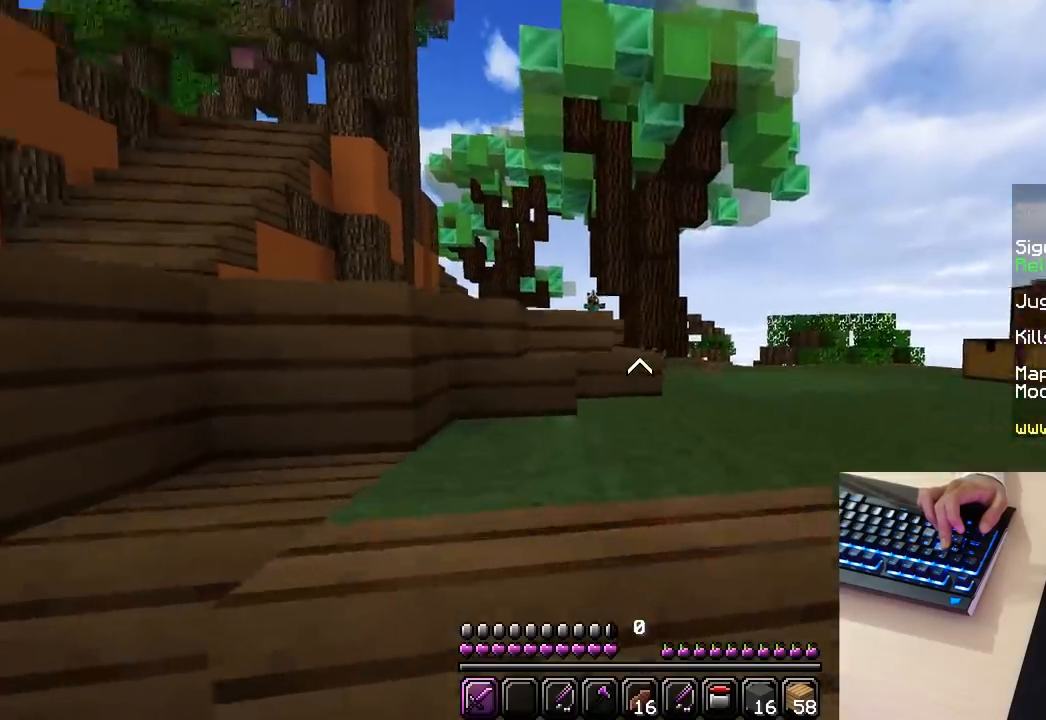
Gameplay with keyboard and mouse; each line is a JSON object with the keys and mouse buttons held at the frame after it. "events" lists presses ("down") and releases ("up") of "a", "d", "s", "w", "mouse_left" and "mouse_right" between this image and that frame as [ms after this image, input, new state], when the widget could be followed in between. "mouse_left", "mouse_right" = the "left", "right" buttons of the "mouse" list. No other keys are recorded. Fast repeated clicks can show as one long hold. Mouse movement is not recorded.
{"keys": ["w"], "mouse": [], "events": []}
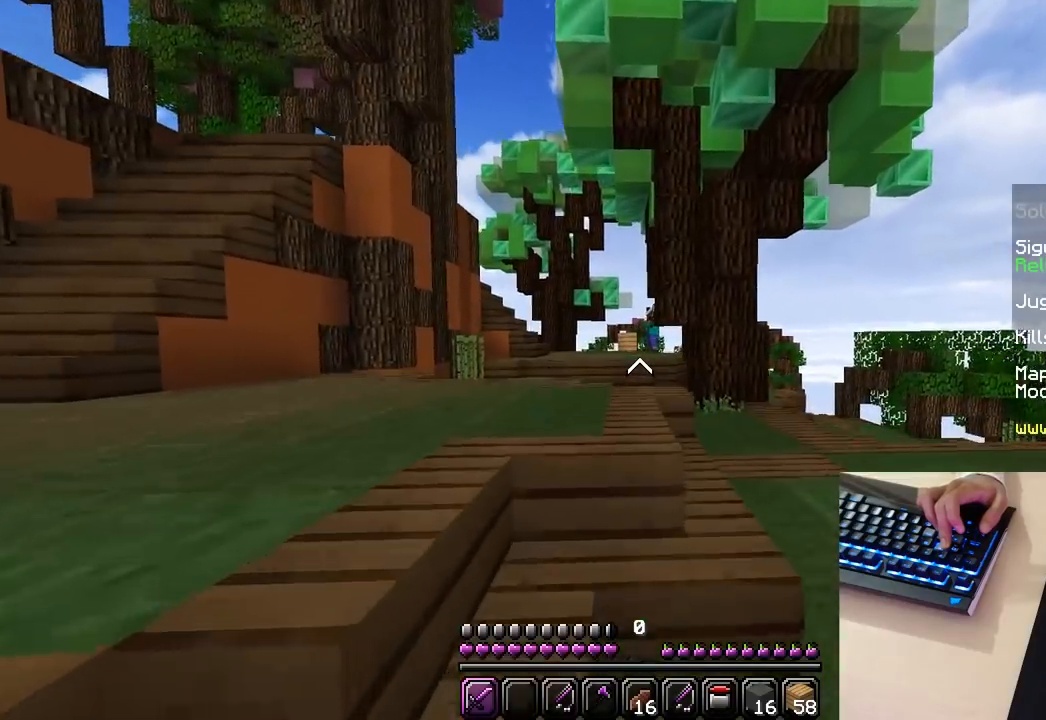
{"keys": ["w"], "mouse": [], "events": []}
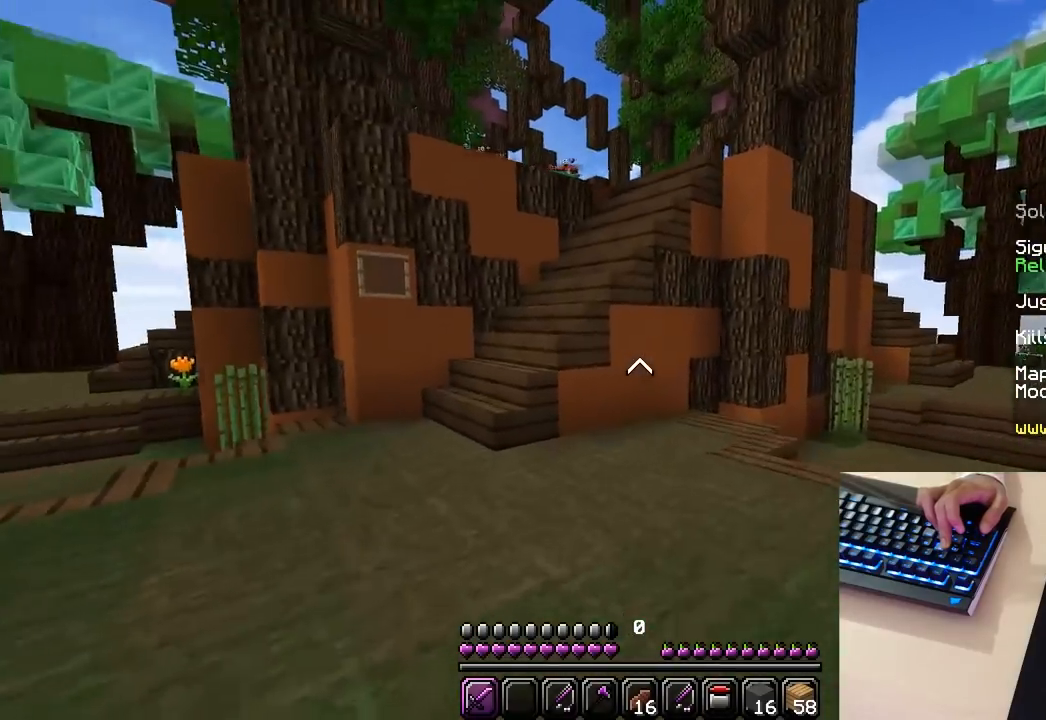
{"keys": ["w"], "mouse": [], "events": []}
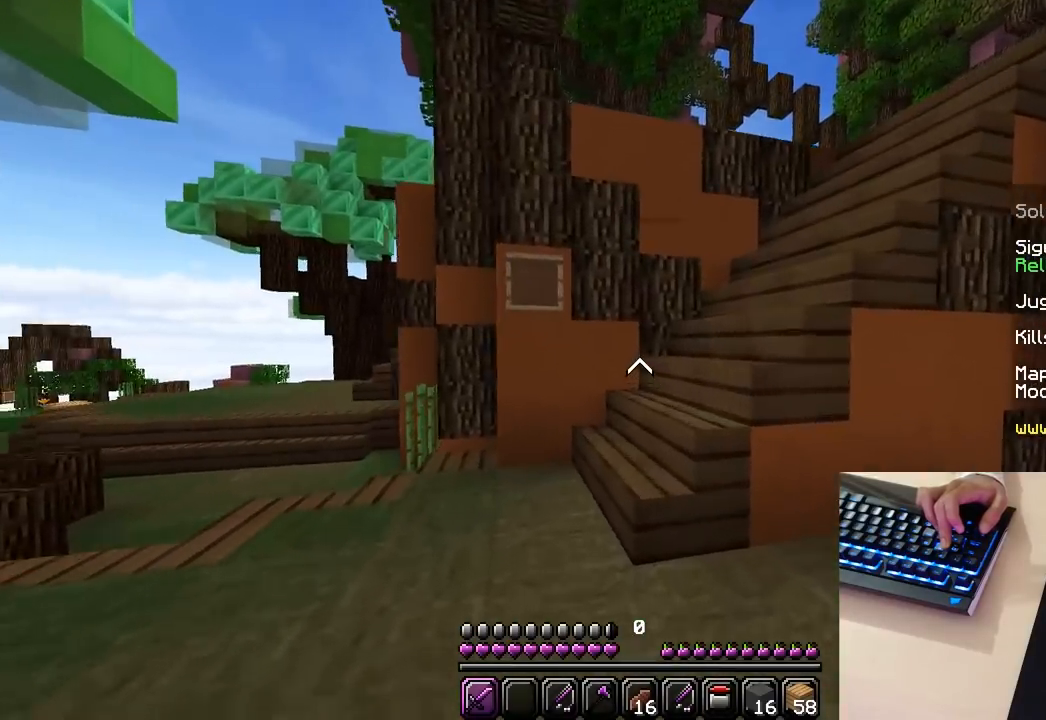
{"keys": ["w"], "mouse": [], "events": []}
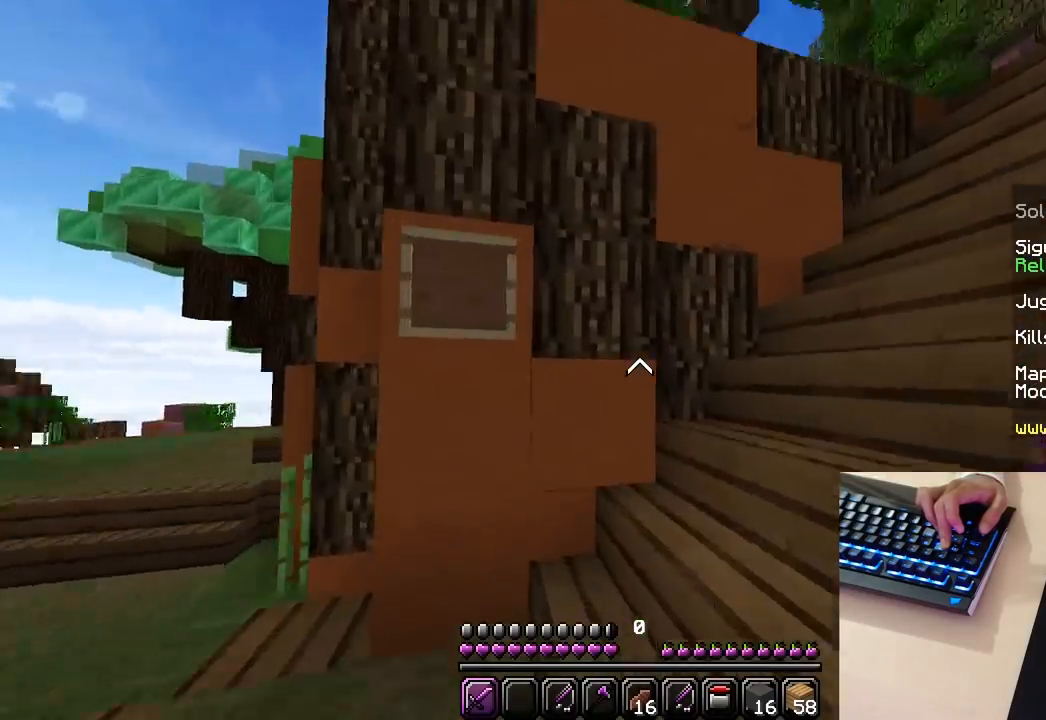
{"keys": ["w"], "mouse": [], "events": []}
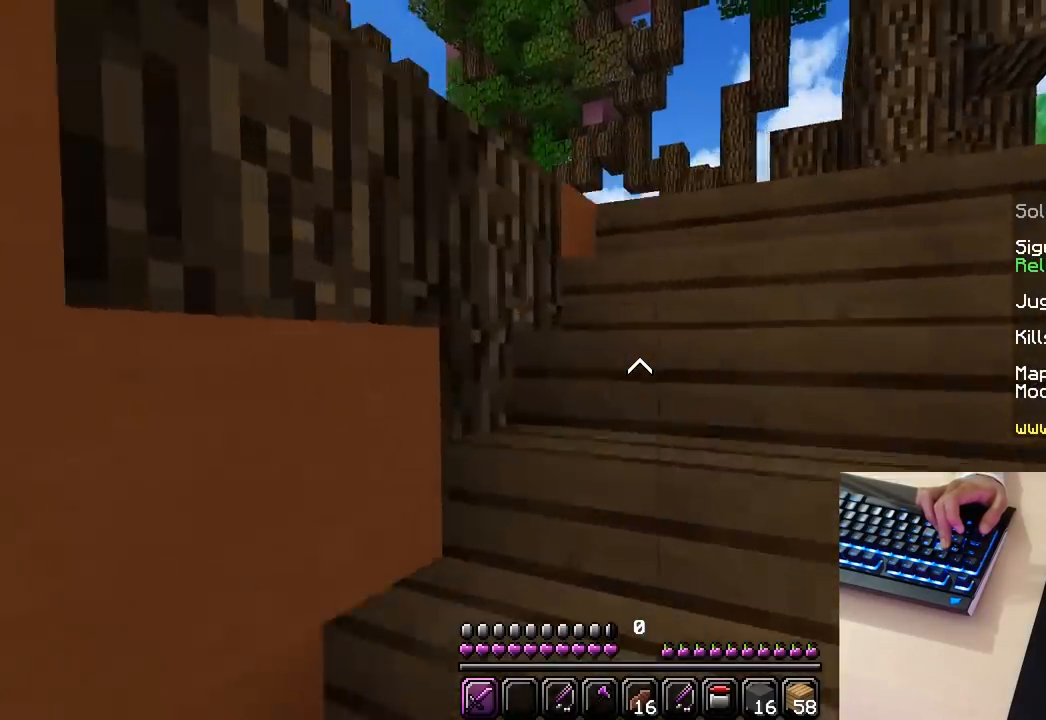
{"keys": ["w"], "mouse": [], "events": []}
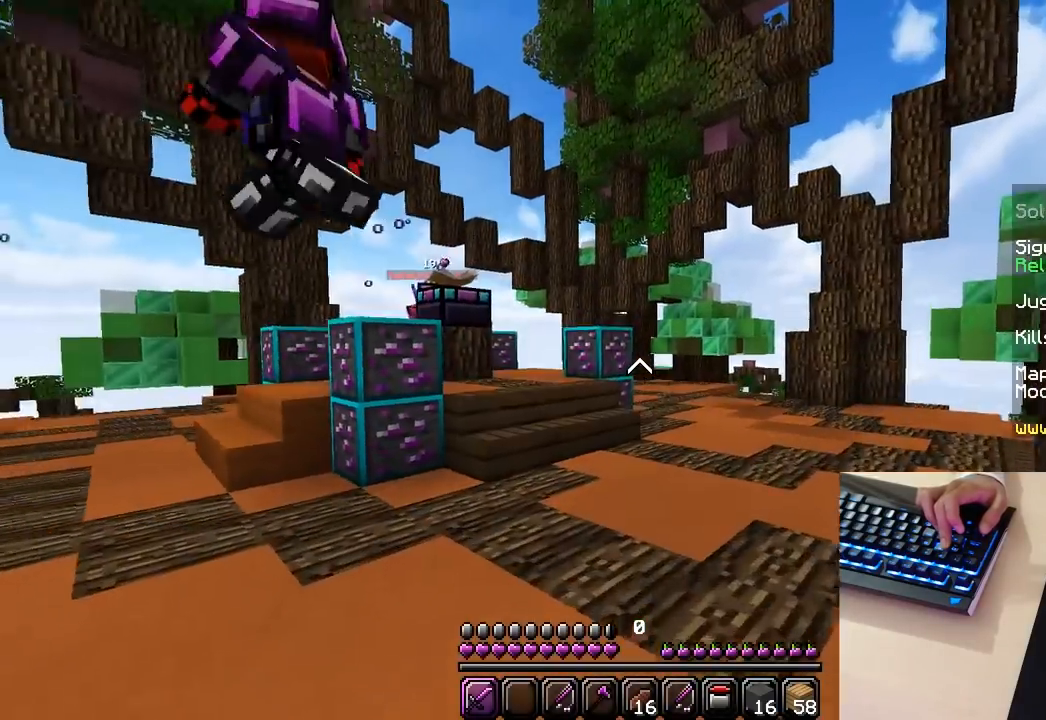
{"keys": ["w"], "mouse": ["left"], "events": [[417, "mouse_left", "down"]]}
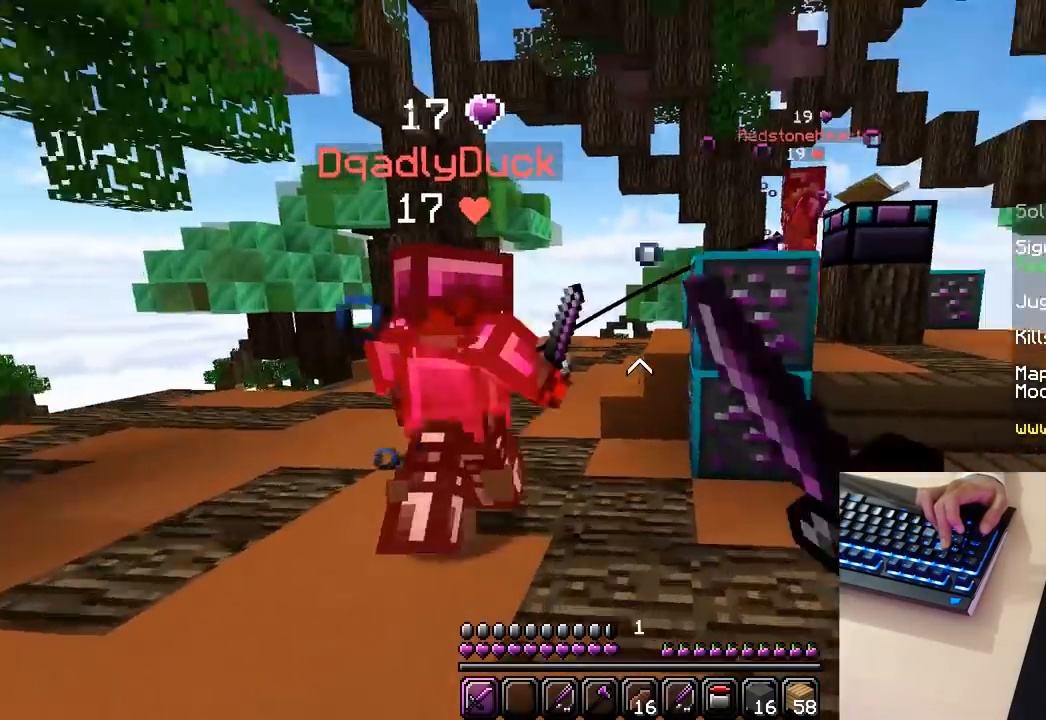
{"keys": ["w"], "mouse": ["left"], "events": [[300, "mouse_left", "up"], [333, "mouse_left", "down"]]}
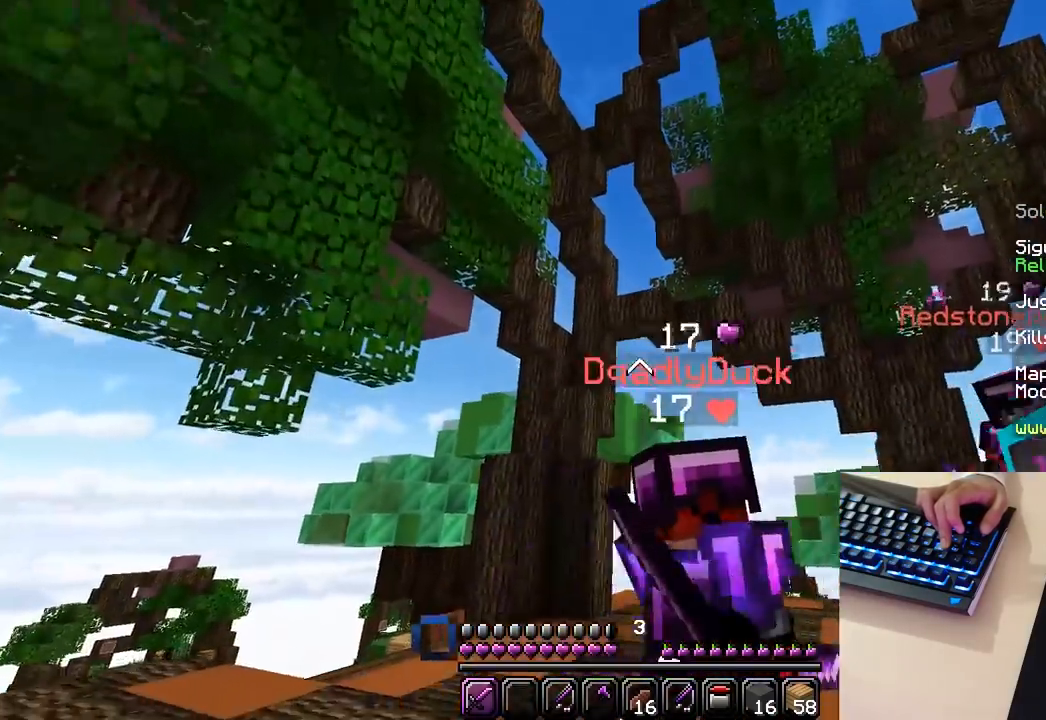
{"keys": ["w"], "mouse": ["left"], "events": [[17, "mouse_left", "up"], [33, "mouse_left", "down"], [250, "mouse_left", "up"], [283, "mouse_left", "down"], [450, "mouse_left", "up"], [467, "mouse_left", "down"]]}
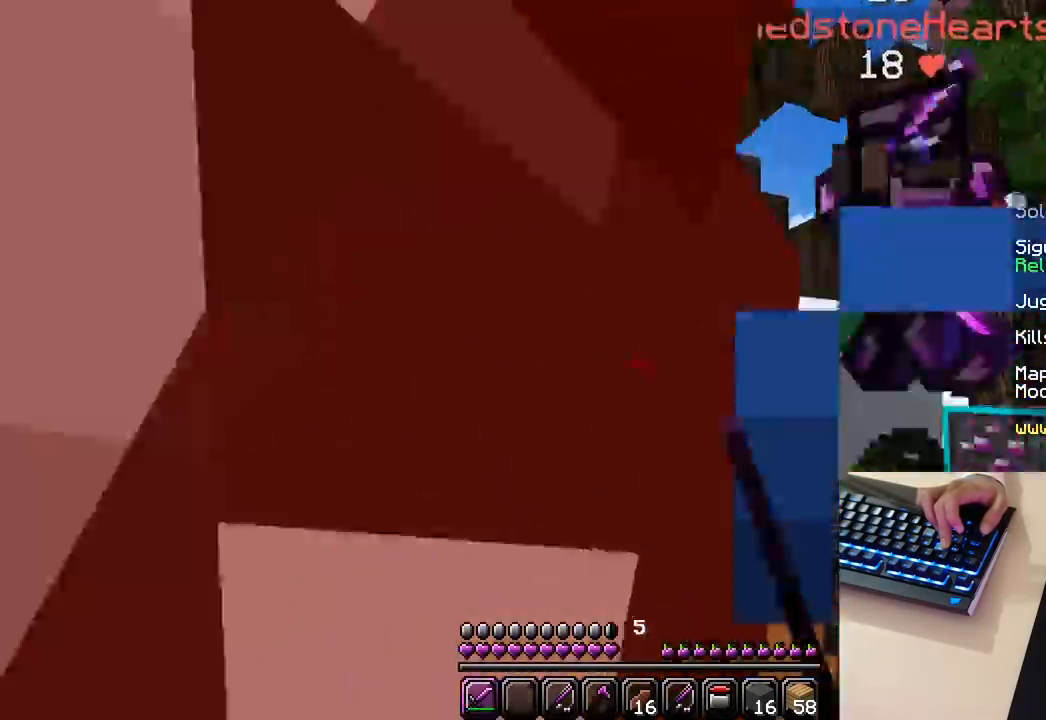
{"keys": ["w"], "mouse": ["left"], "events": [[100, "mouse_left", "up"], [117, "mouse_left", "down"], [333, "mouse_left", "up"], [417, "mouse_left", "down"]]}
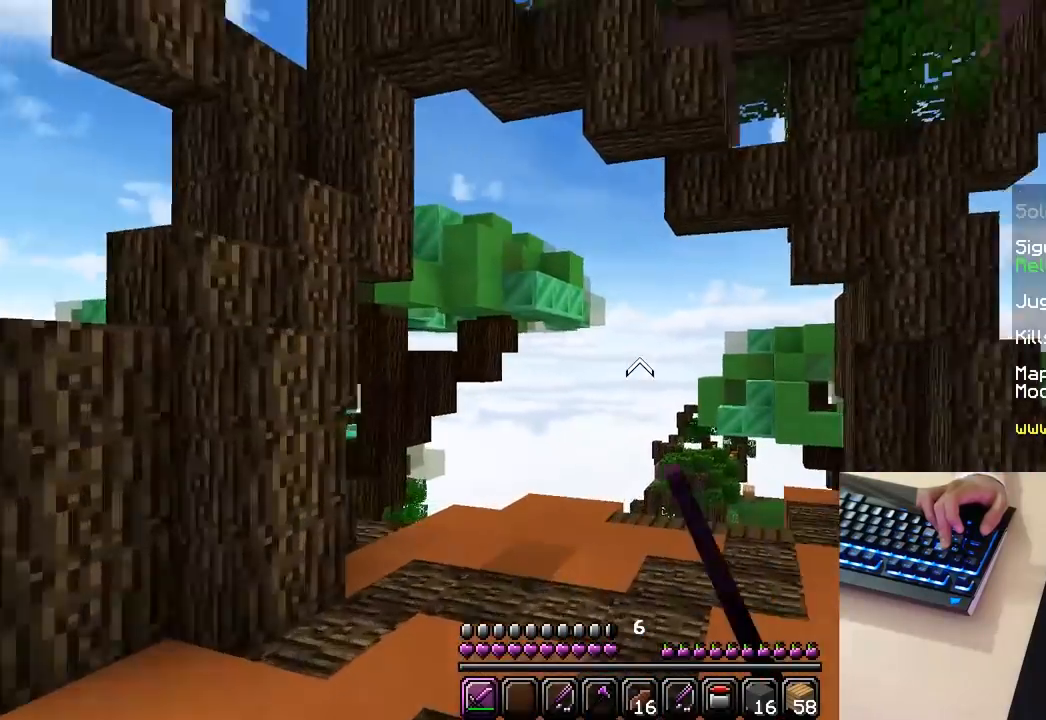
{"keys": ["w"], "mouse": [], "events": [[83, "mouse_left", "up"]]}
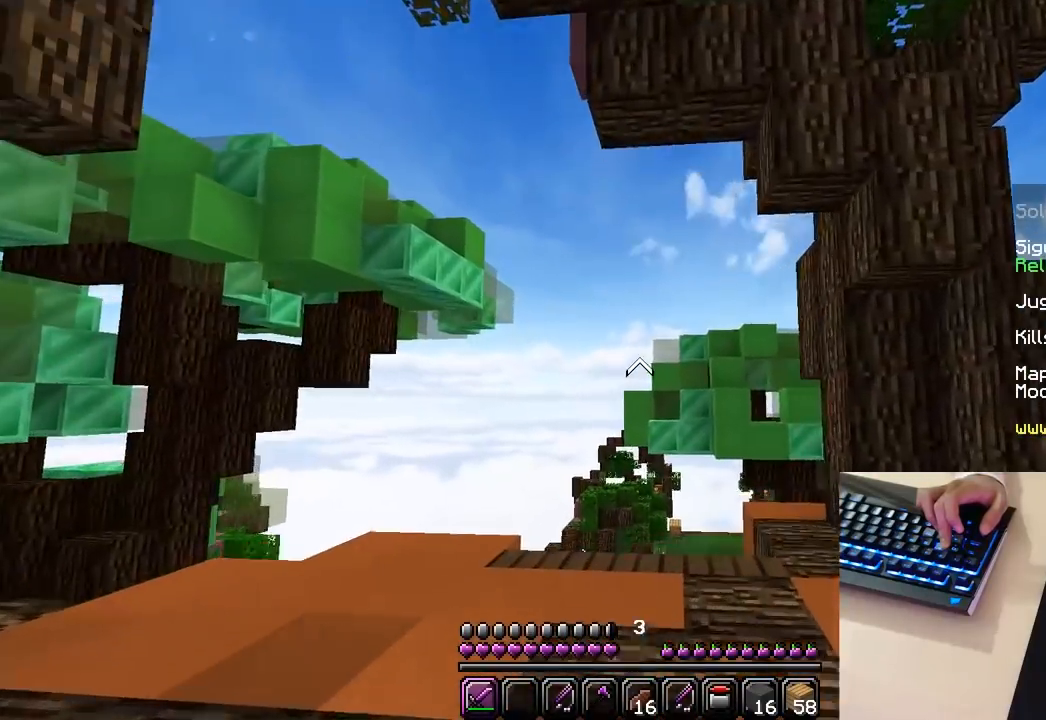
{"keys": ["w"], "mouse": [], "events": []}
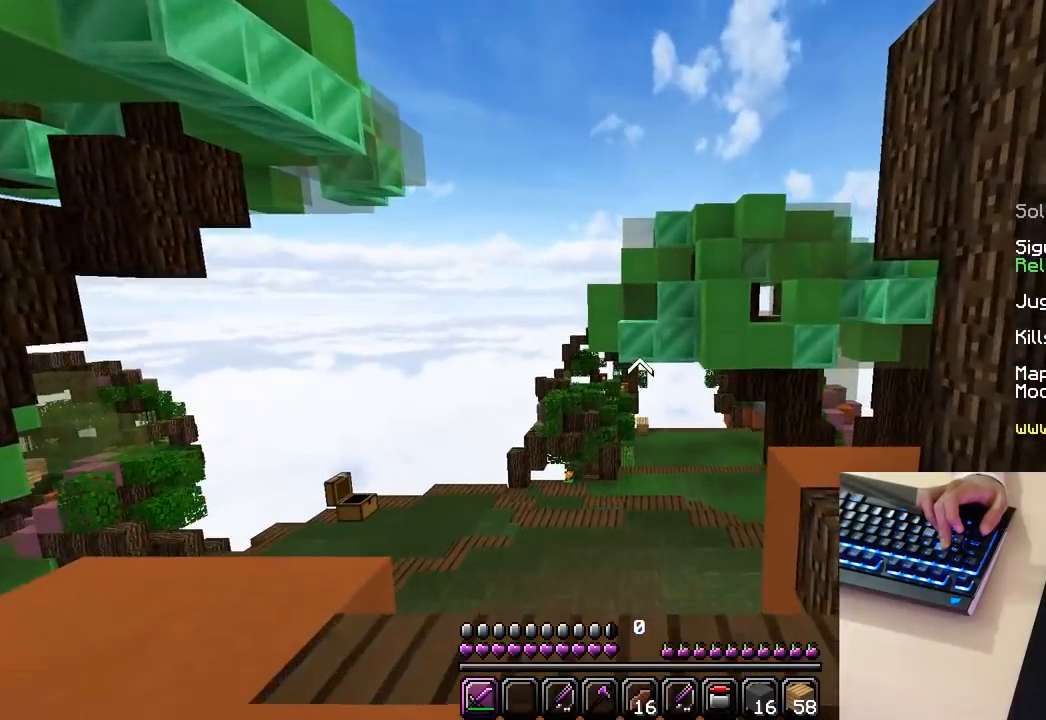
{"keys": ["w"], "mouse": [], "events": []}
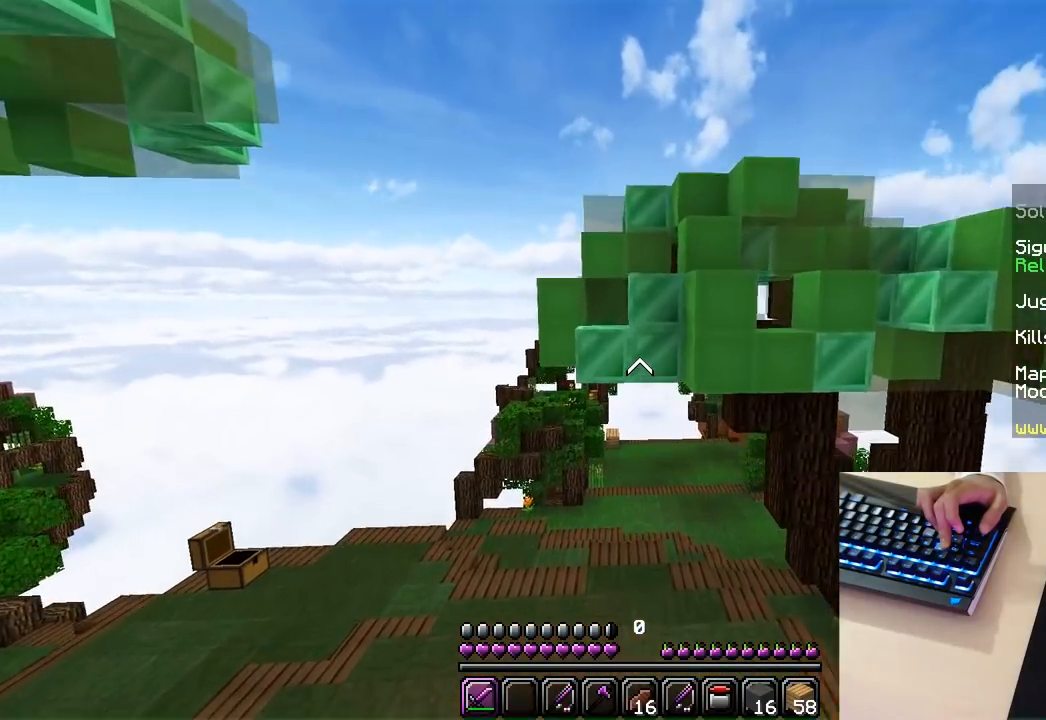
{"keys": ["w"], "mouse": [], "events": []}
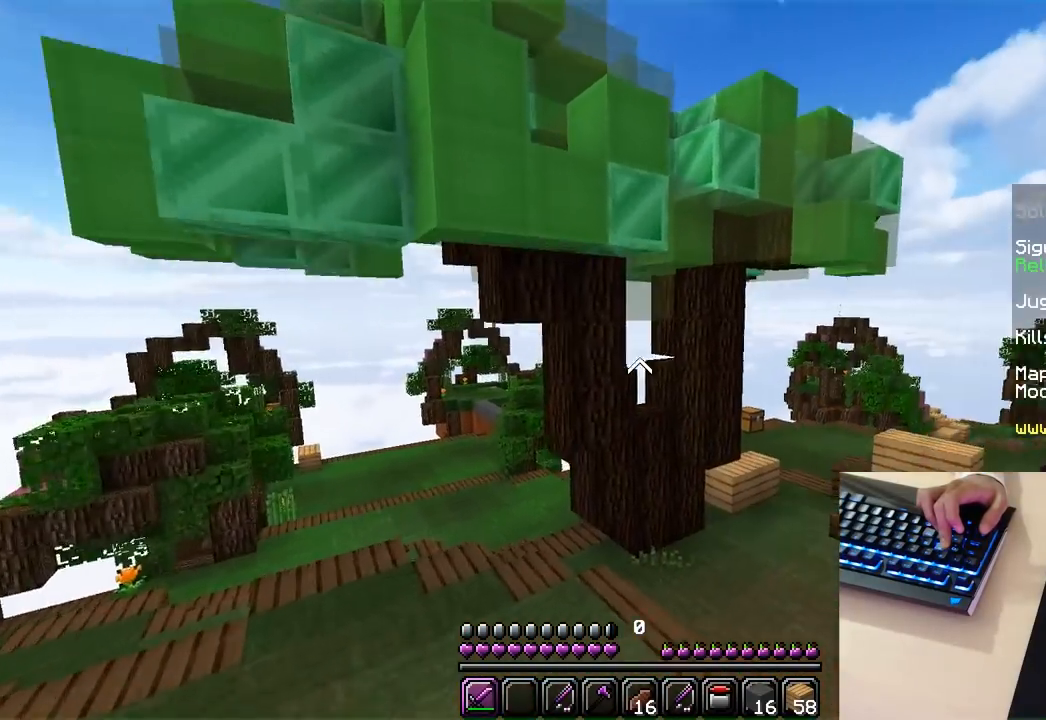
{"keys": ["w"], "mouse": ["left"], "events": [[417, "mouse_left", "down"]]}
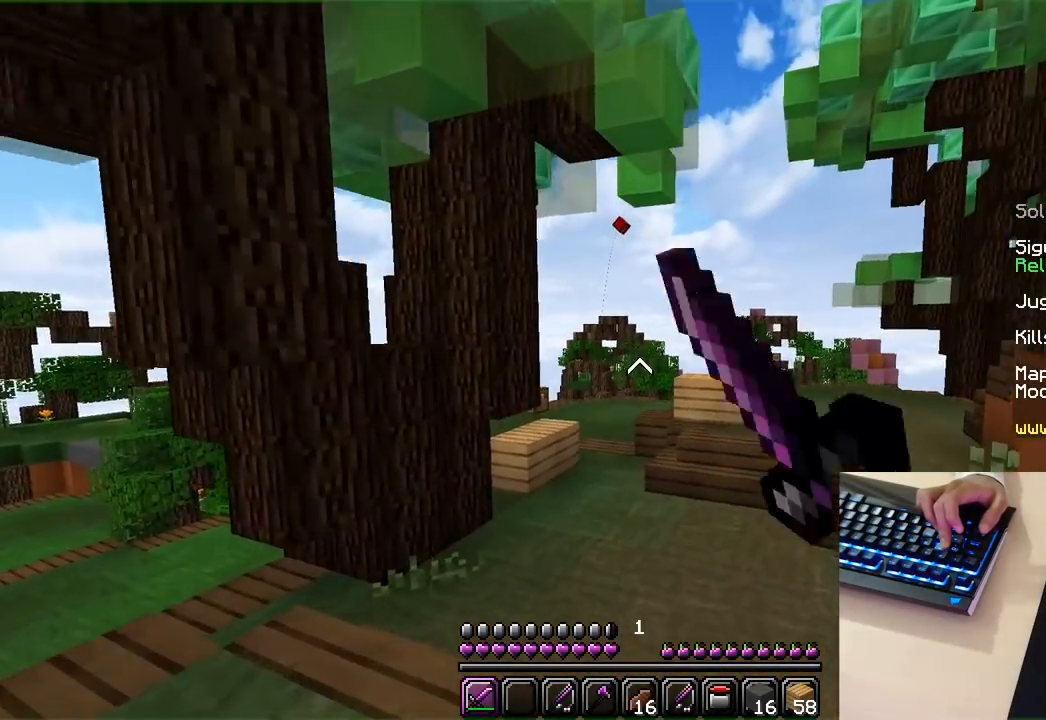
{"keys": ["w"], "mouse": ["left"], "events": [[100, "mouse_left", "up"], [500, "mouse_left", "down"]]}
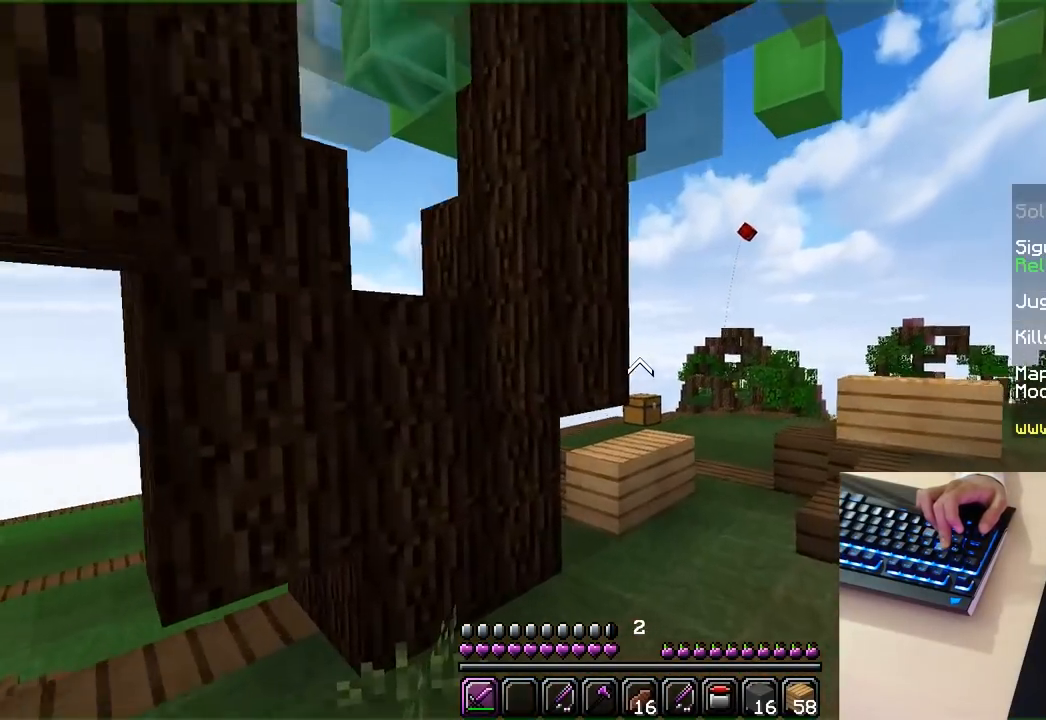
{"keys": ["w"], "mouse": ["left"], "events": [[133, "mouse_left", "up"], [250, "mouse_left", "down"], [400, "mouse_left", "up"], [483, "mouse_left", "down"]]}
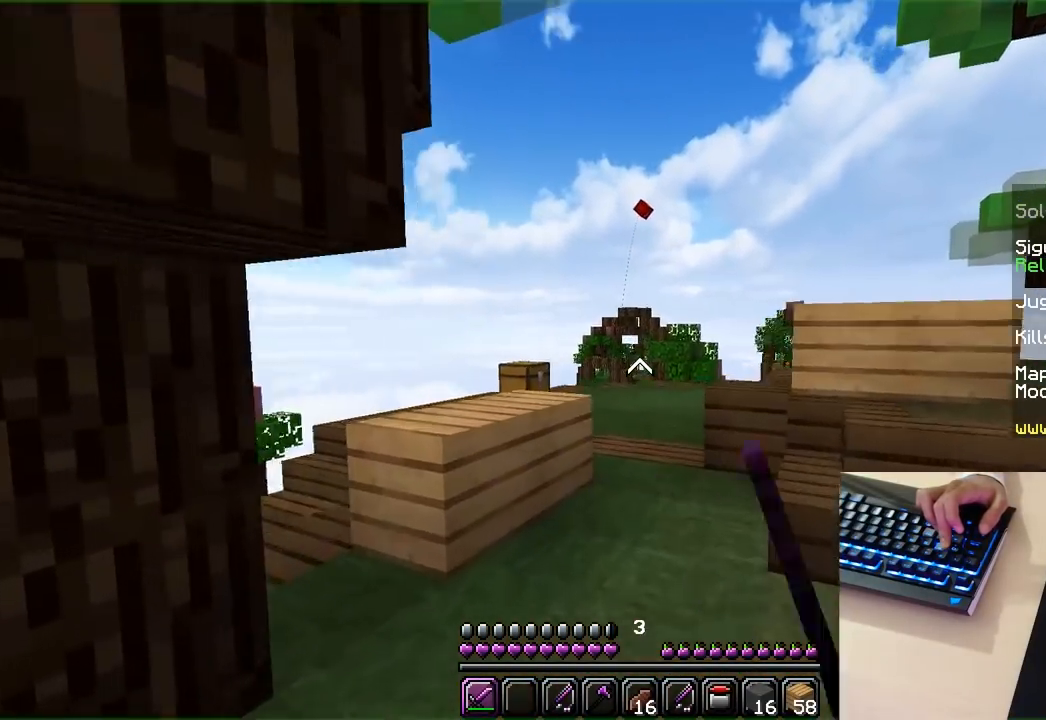
{"keys": ["w"], "mouse": [], "events": [[117, "mouse_left", "up"]]}
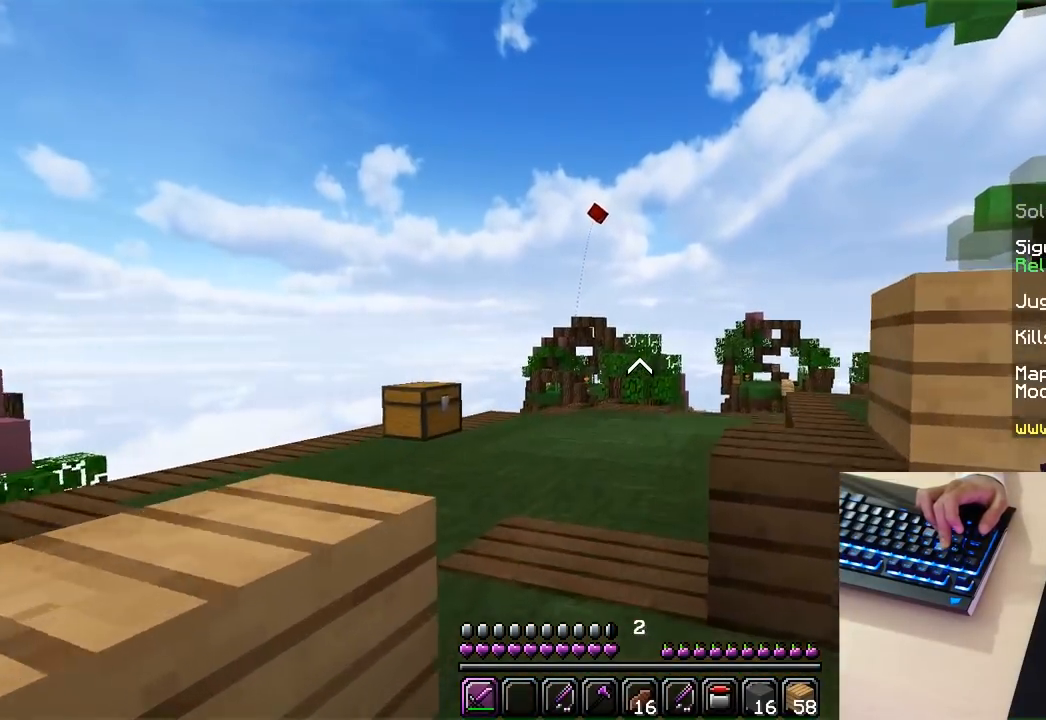
{"keys": ["w"], "mouse": [], "events": []}
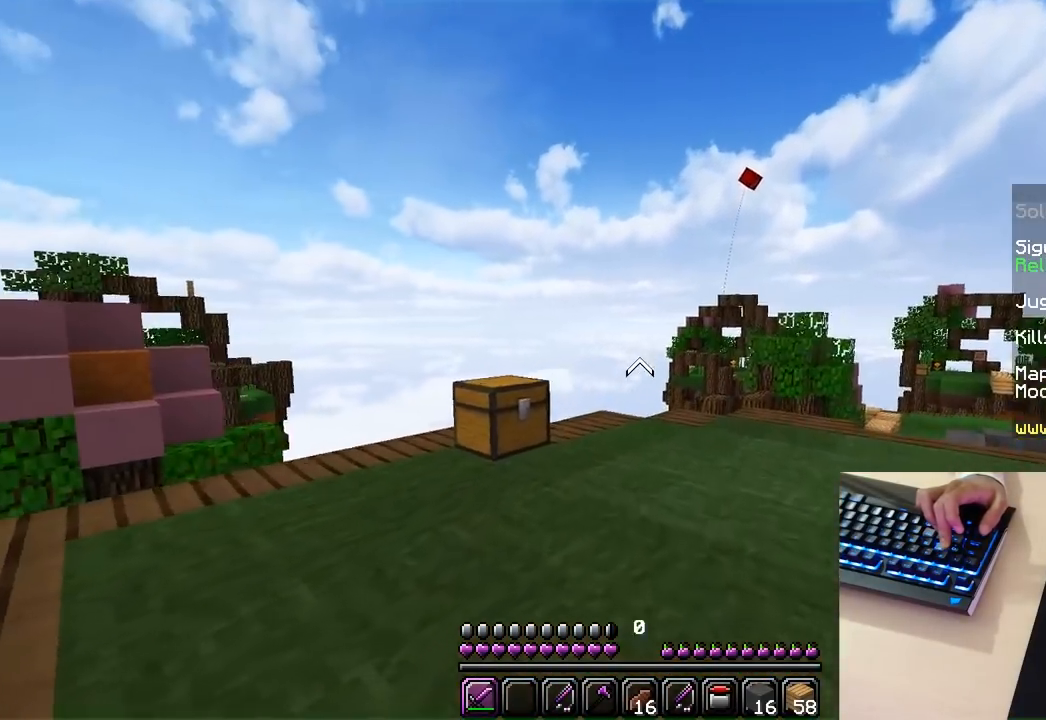
{"keys": ["w"], "mouse": [], "events": []}
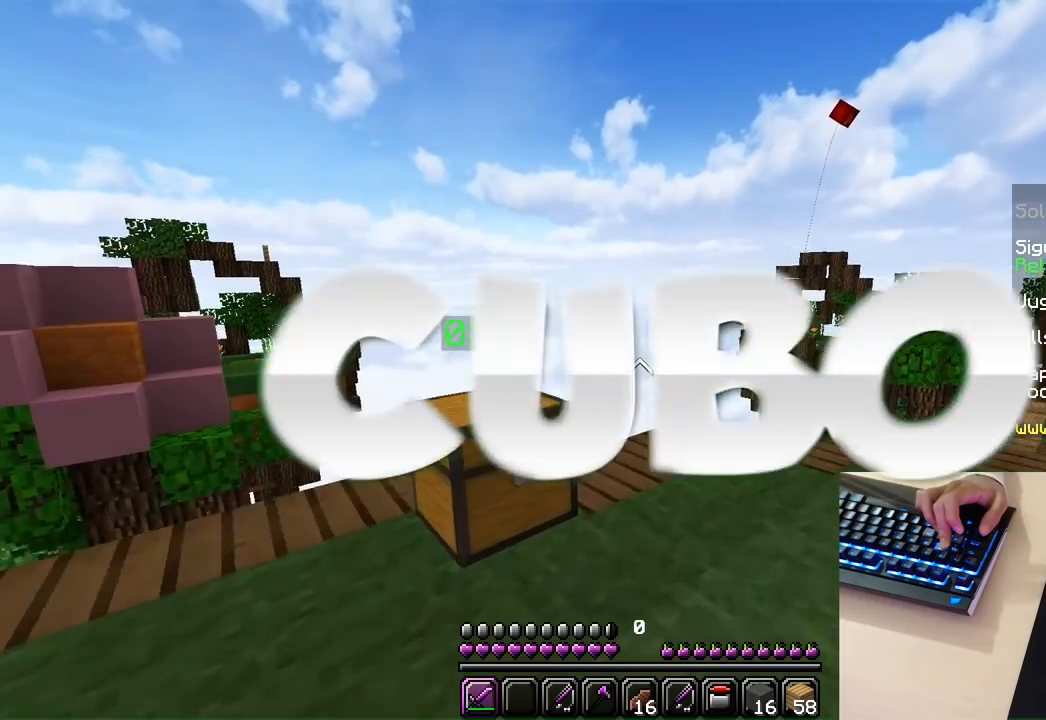
{"keys": ["w"], "mouse": [], "events": []}